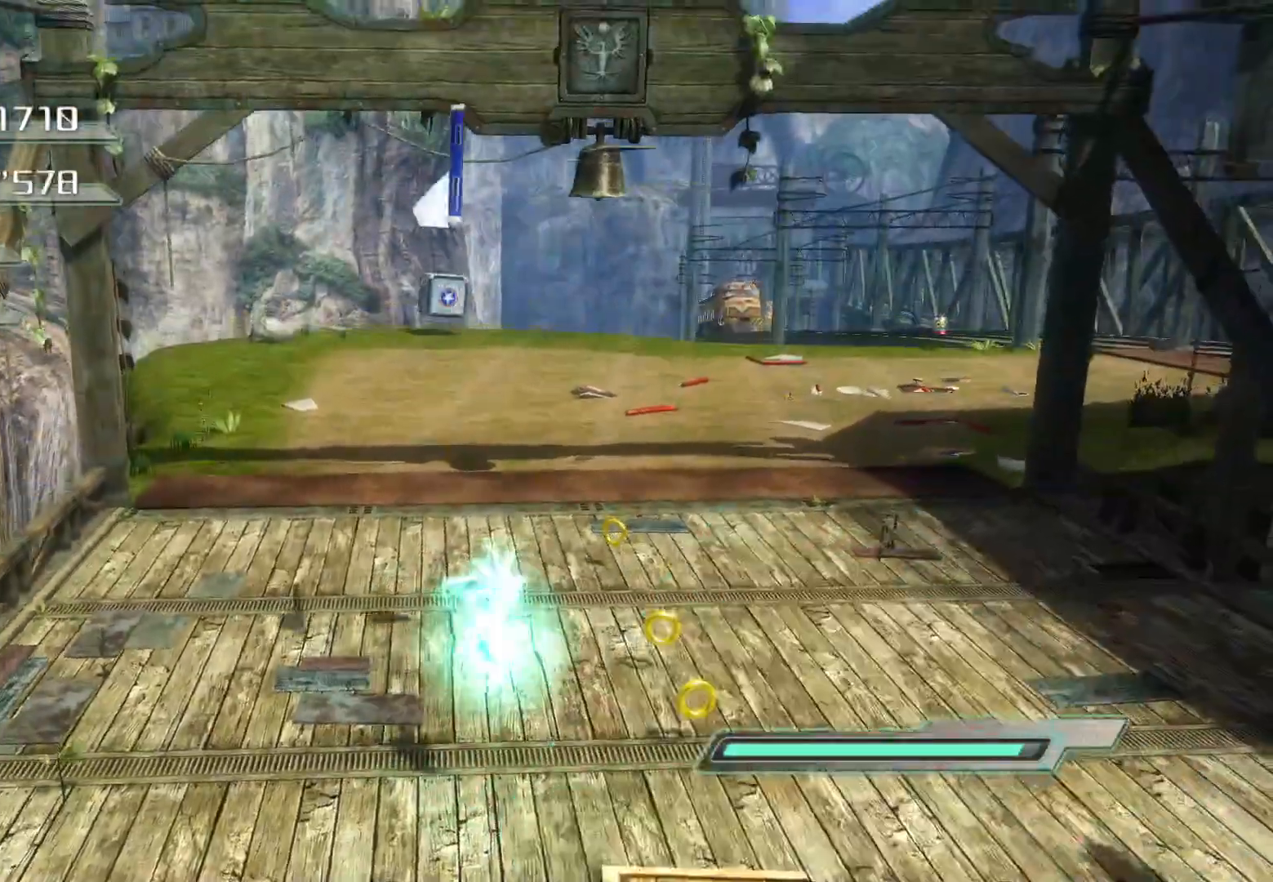
Gameplay with a controller (PlayStation layout); each line is a JSON object with the inputs held at the frame after it. "events" lists button and stick changes between this image and that frame as [ms after this image, input, new state], when the widget could be followed in between.
{"buttons": [], "left_stick": "down", "right_stick": "center", "events": [[33, "SQUARE", "down"], [83, "SQUARE", "up"], [134, "SQUARE", "down"], [217, "SQUARE", "up"]]}
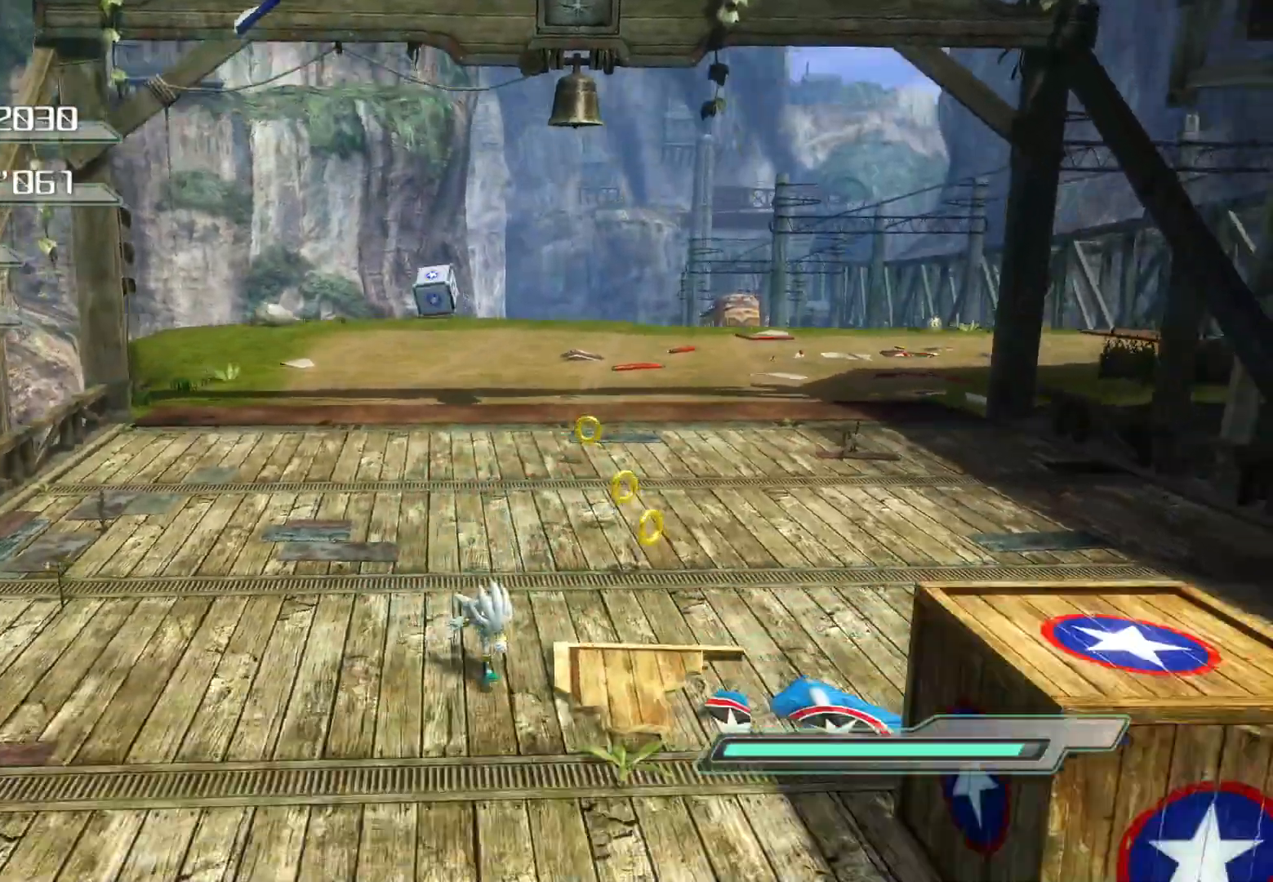
{"buttons": [], "left_stick": "up", "right_stick": "center", "events": [[50, "left_stick", "up-right"], [486, "left_stick", "up"]]}
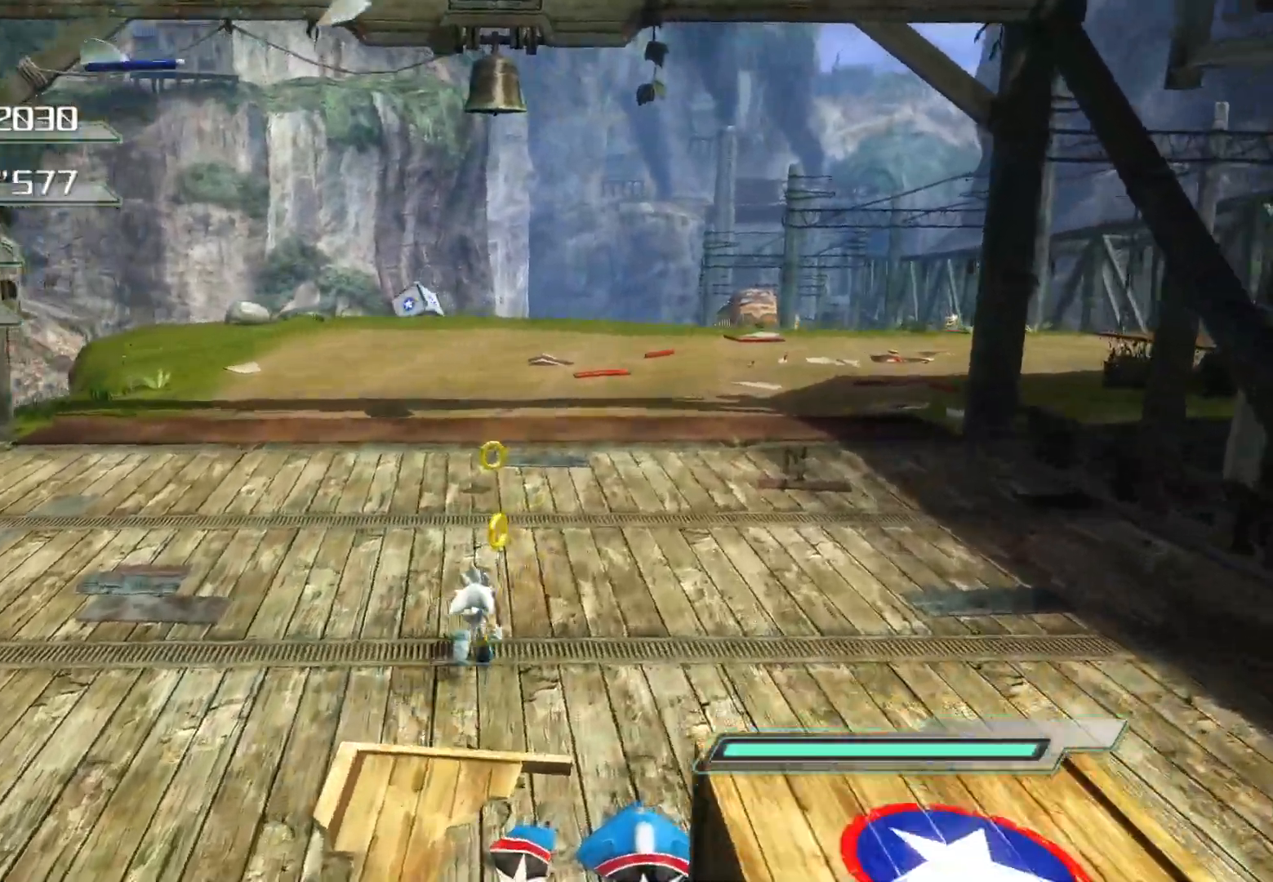
{"buttons": [], "left_stick": "up", "right_stick": "center", "events": []}
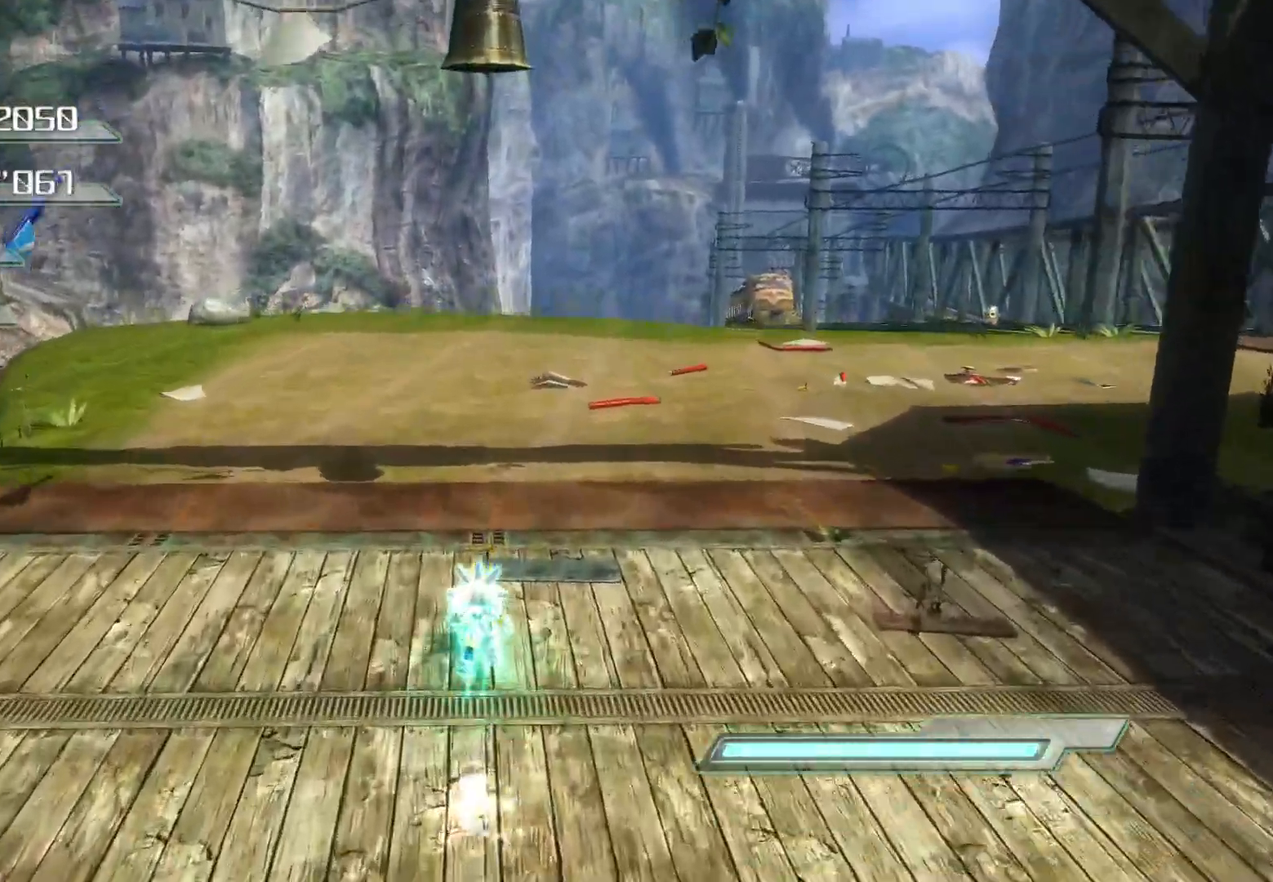
{"buttons": [], "left_stick": "up", "right_stick": "right", "events": [[67, "right_stick", "right"]]}
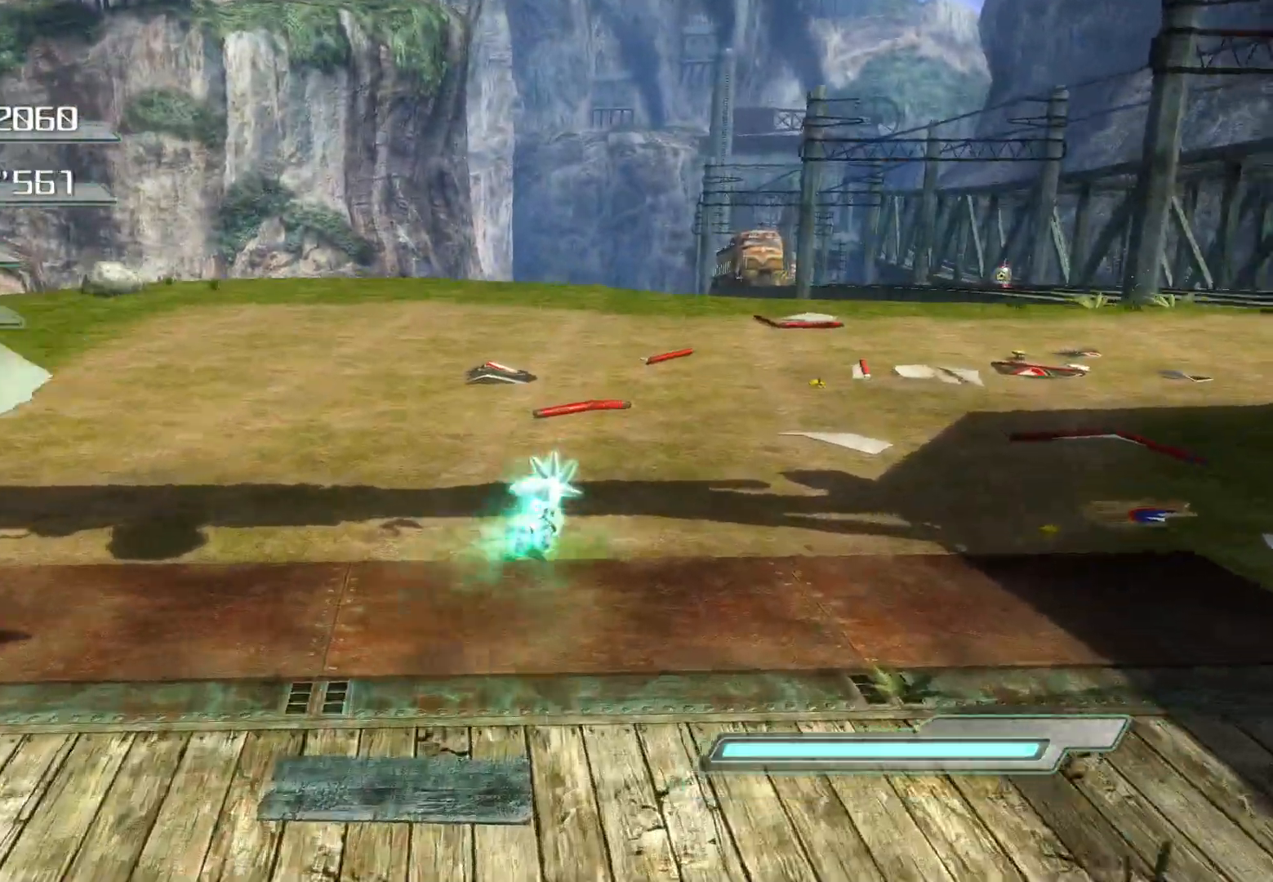
{"buttons": [], "left_stick": "up", "right_stick": "center", "events": [[218, "right_stick", "center"]]}
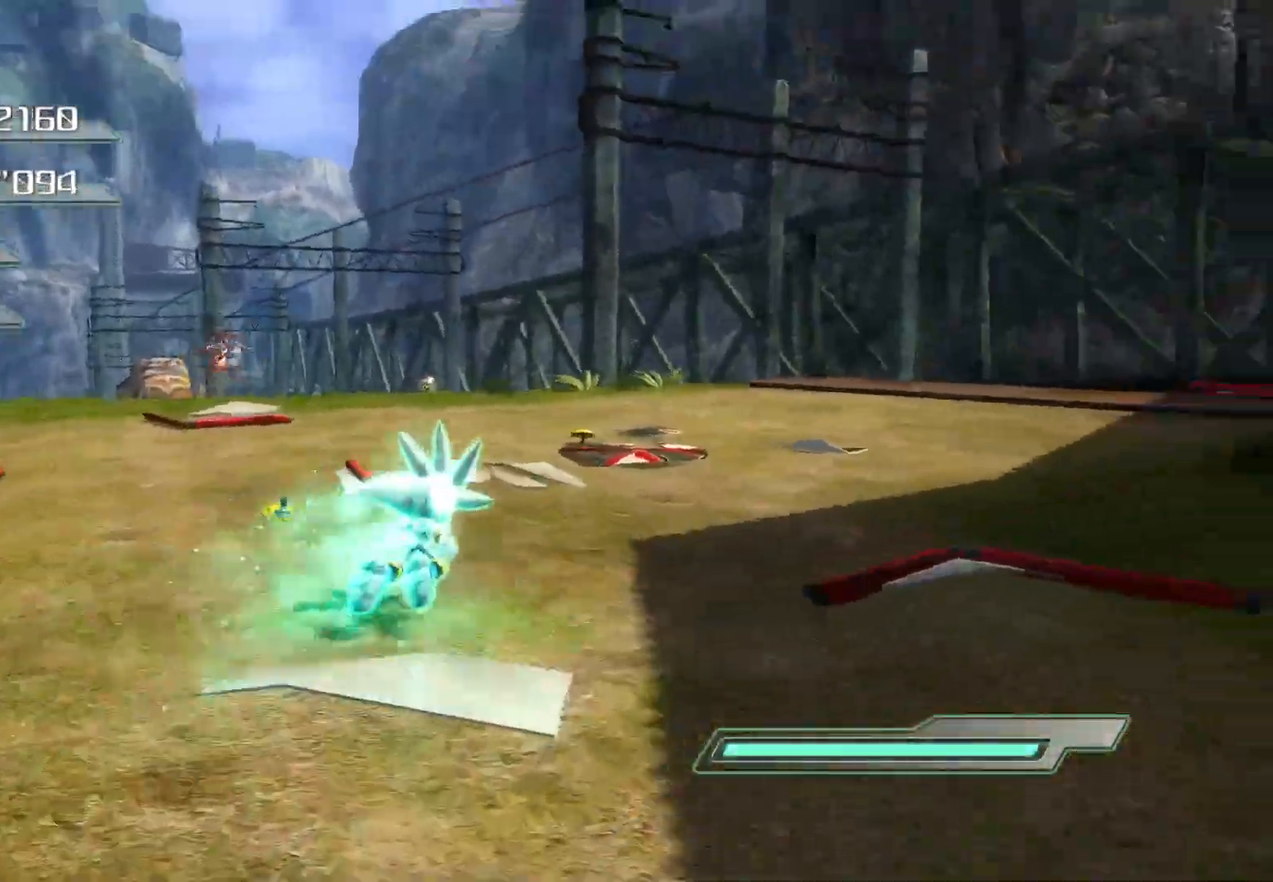
{"buttons": [], "left_stick": "up", "right_stick": "center", "events": [[301, "right_stick", "left"], [452, "right_stick", "center"]]}
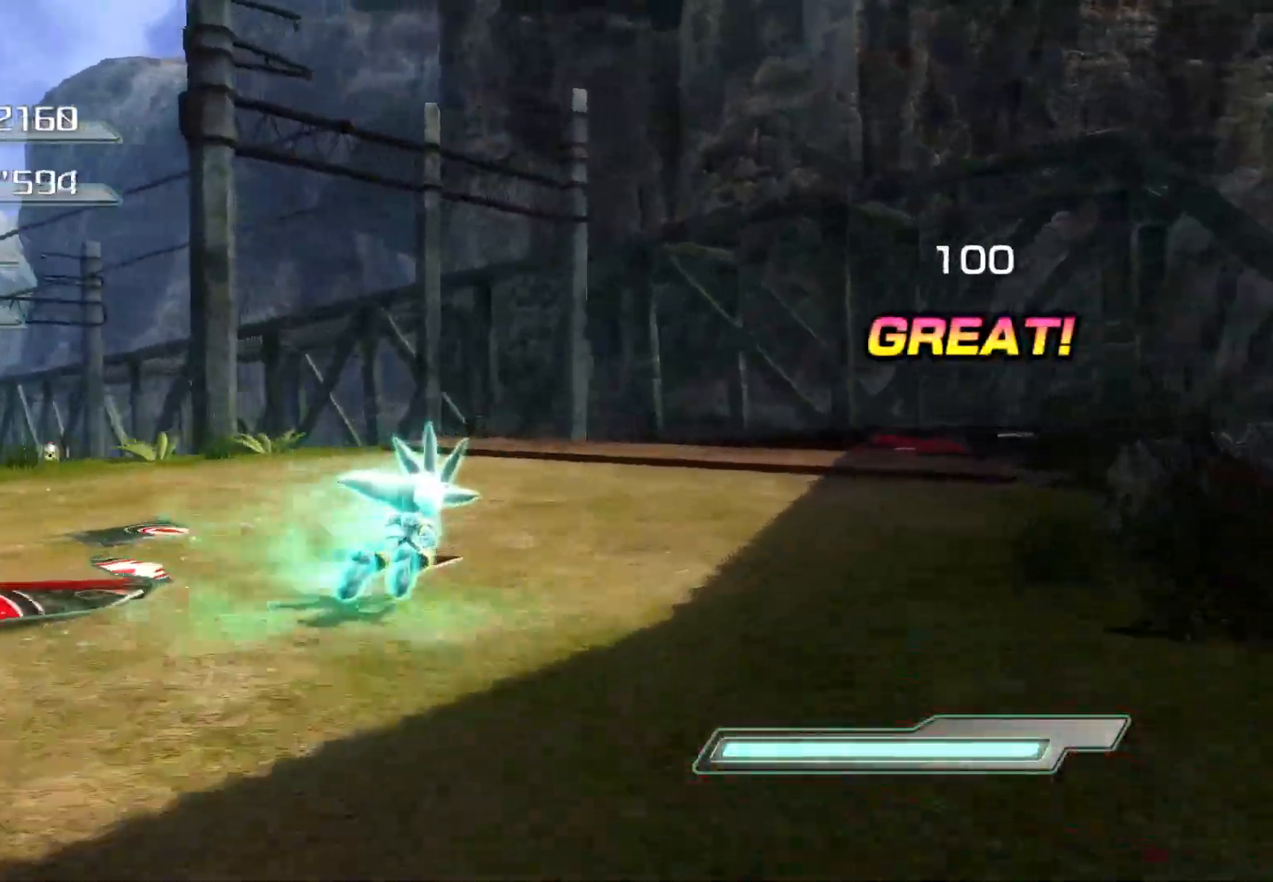
{"buttons": [], "left_stick": "up", "right_stick": "center", "events": []}
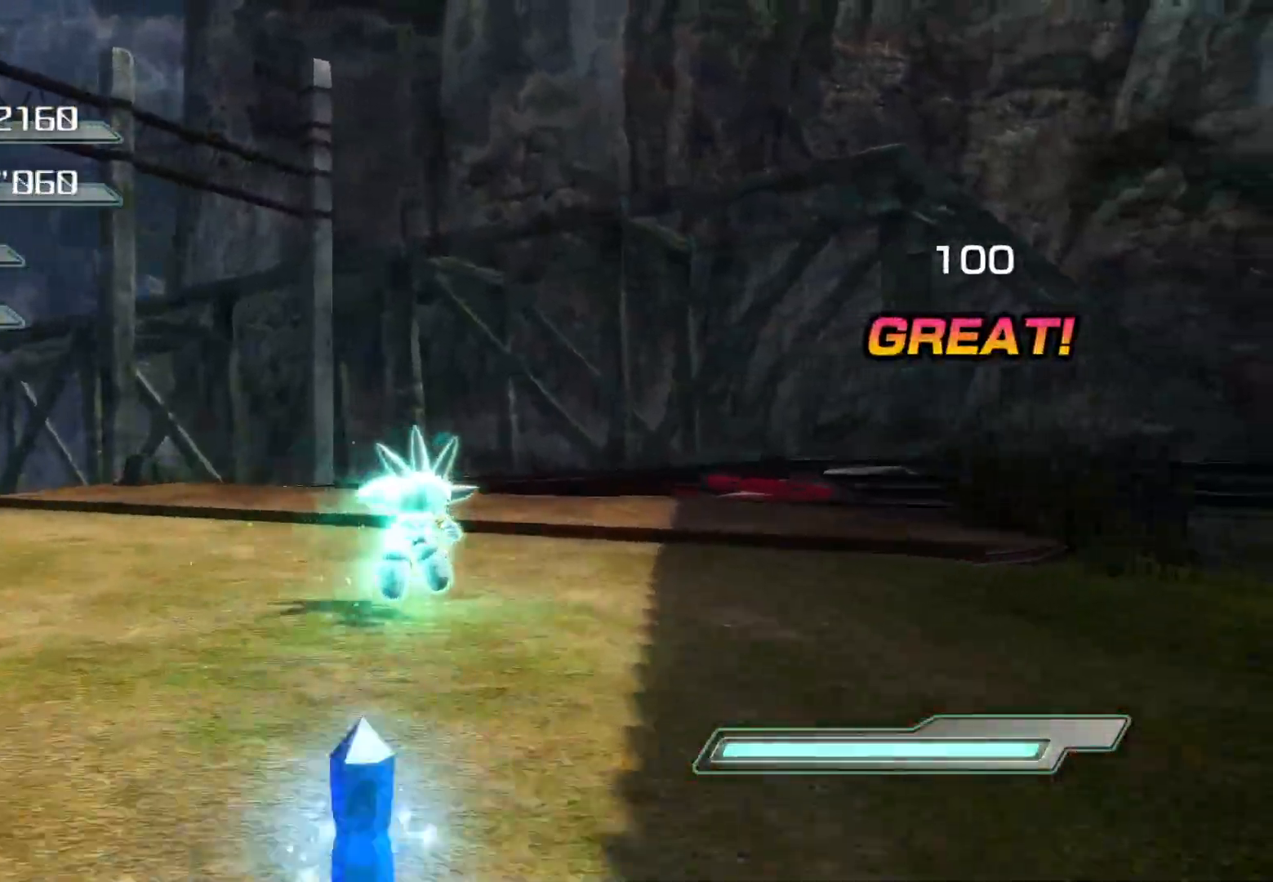
{"buttons": ["CROSS"], "left_stick": "up", "right_stick": "center", "events": [[385, "CROSS", "down"]]}
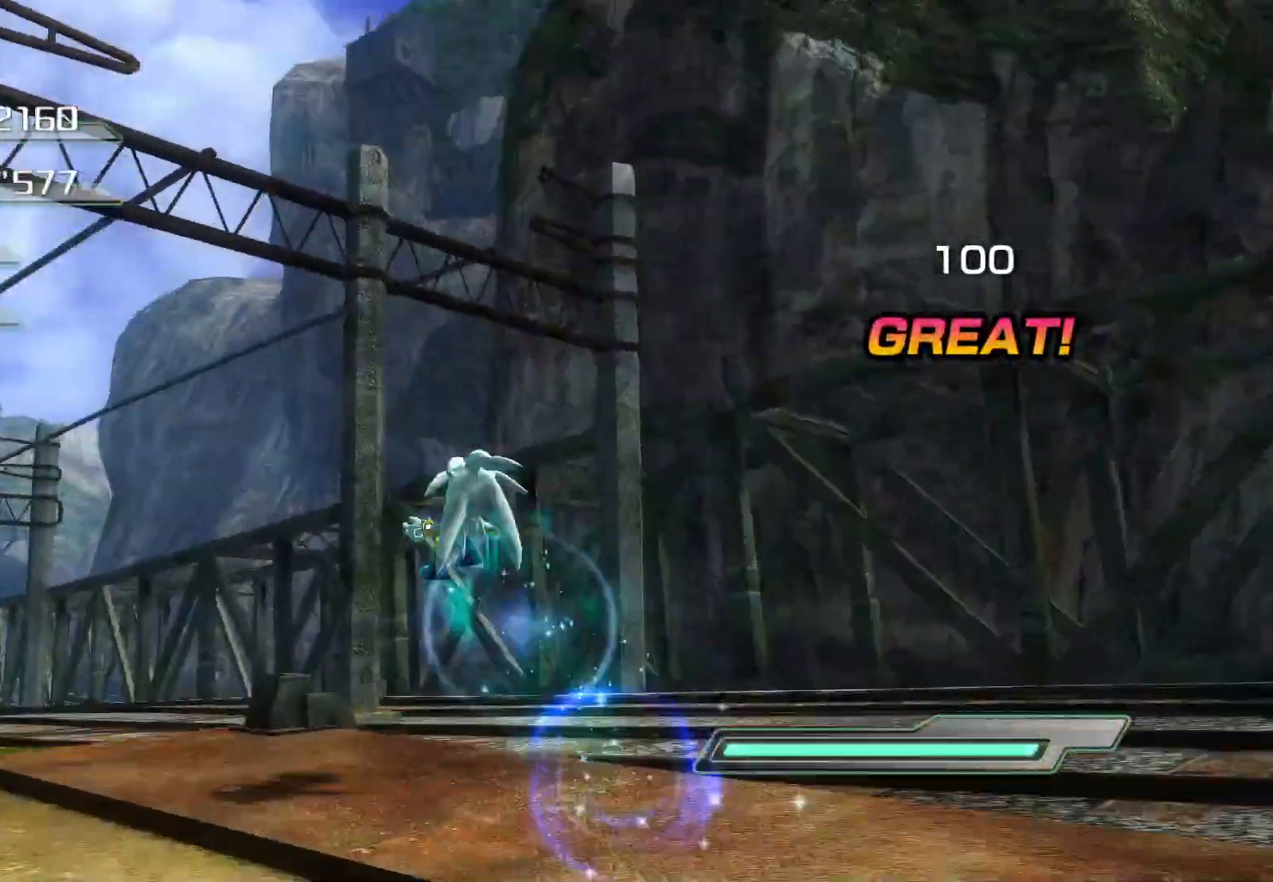
{"buttons": ["CROSS"], "left_stick": "up", "right_stick": "center", "events": []}
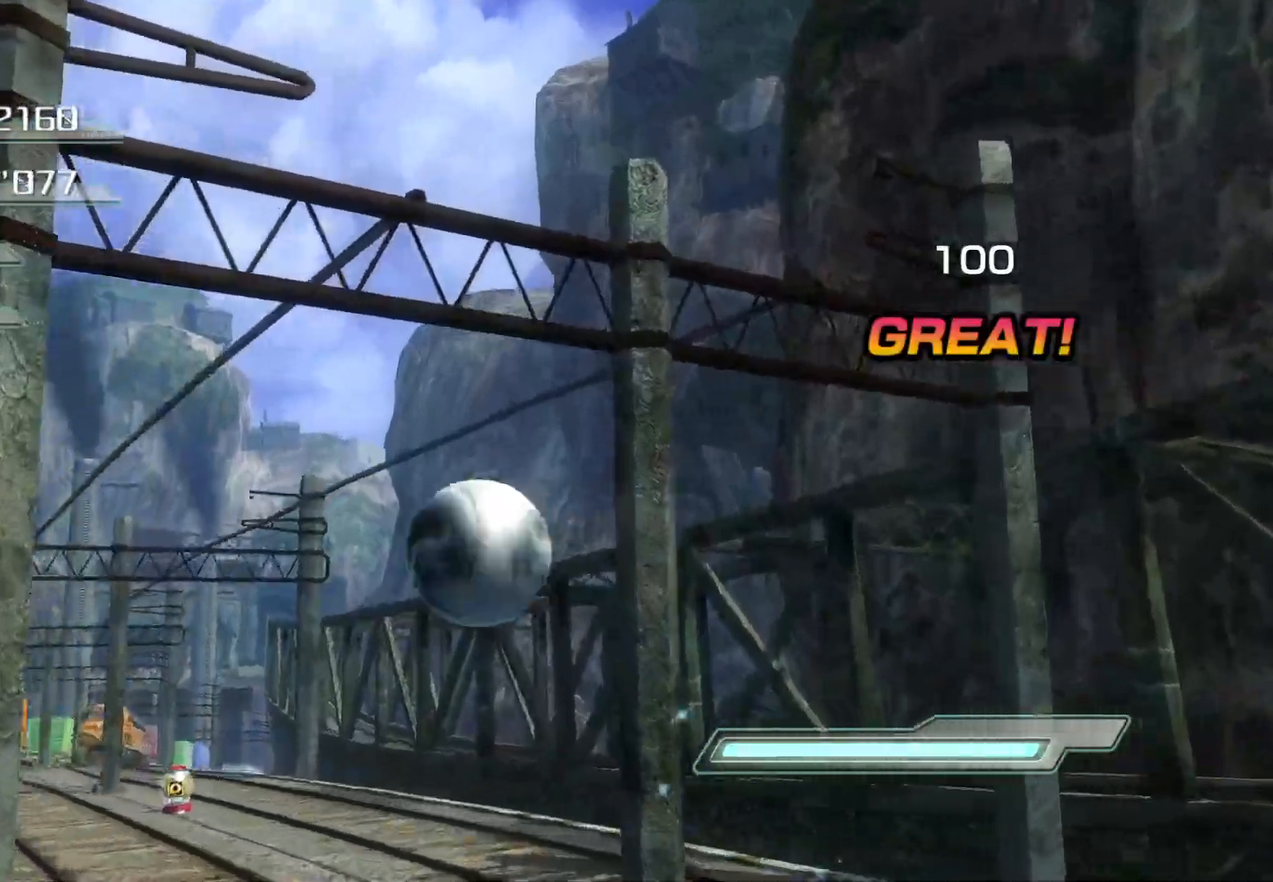
{"buttons": [], "left_stick": "up", "right_stick": "center", "events": [[167, "CROSS", "up"], [234, "CROSS", "down"], [452, "CROSS", "up"]]}
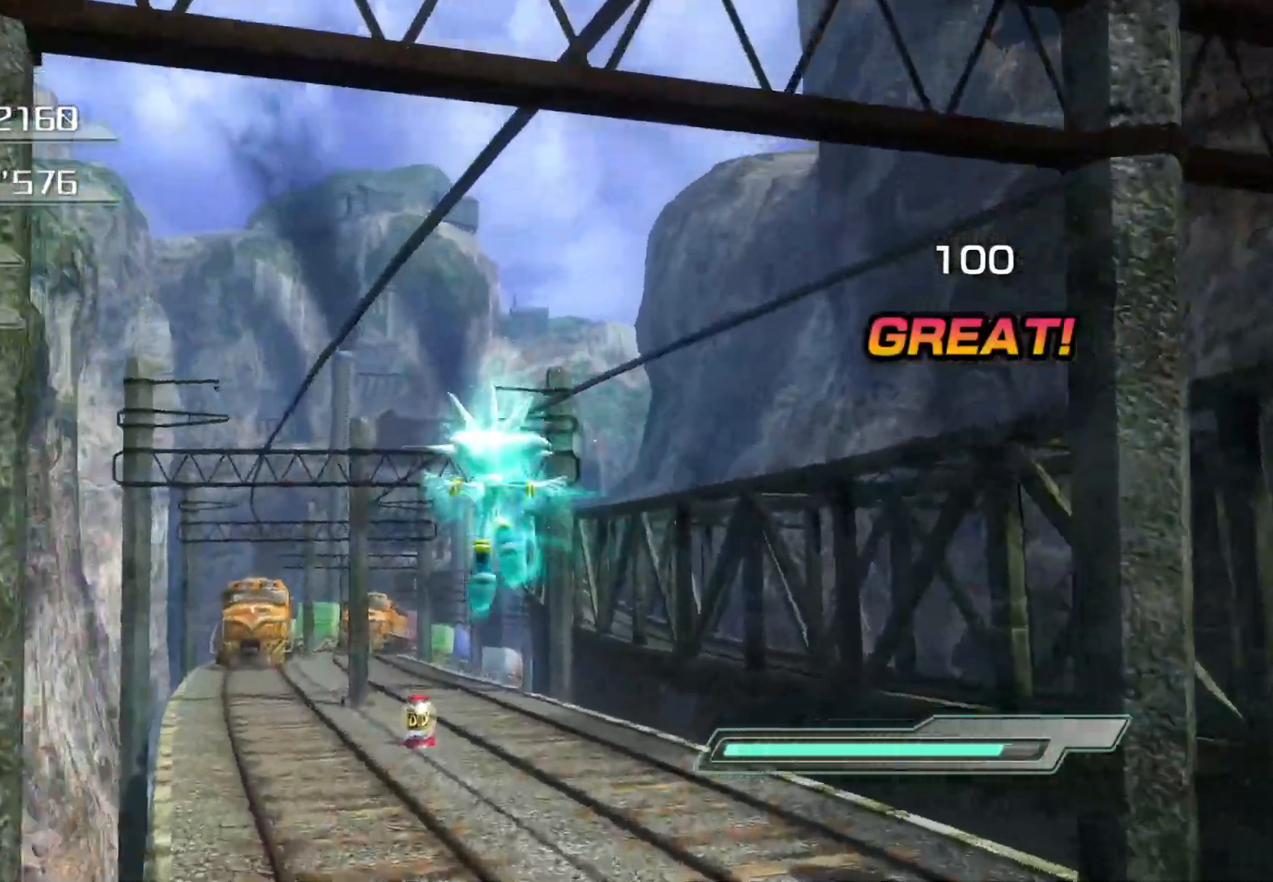
{"buttons": [], "left_stick": "up", "right_stick": "center", "events": []}
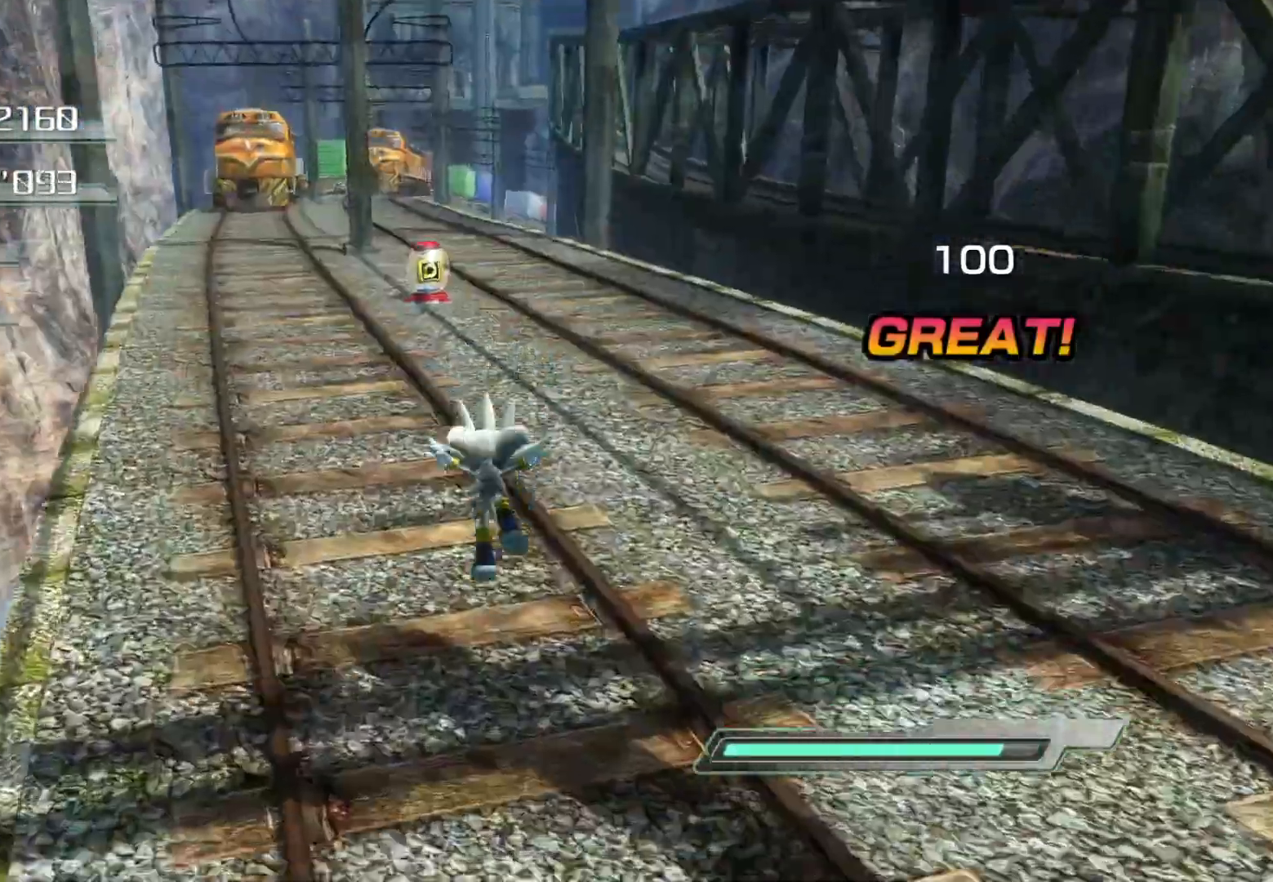
{"buttons": [], "left_stick": "up", "right_stick": "center", "events": []}
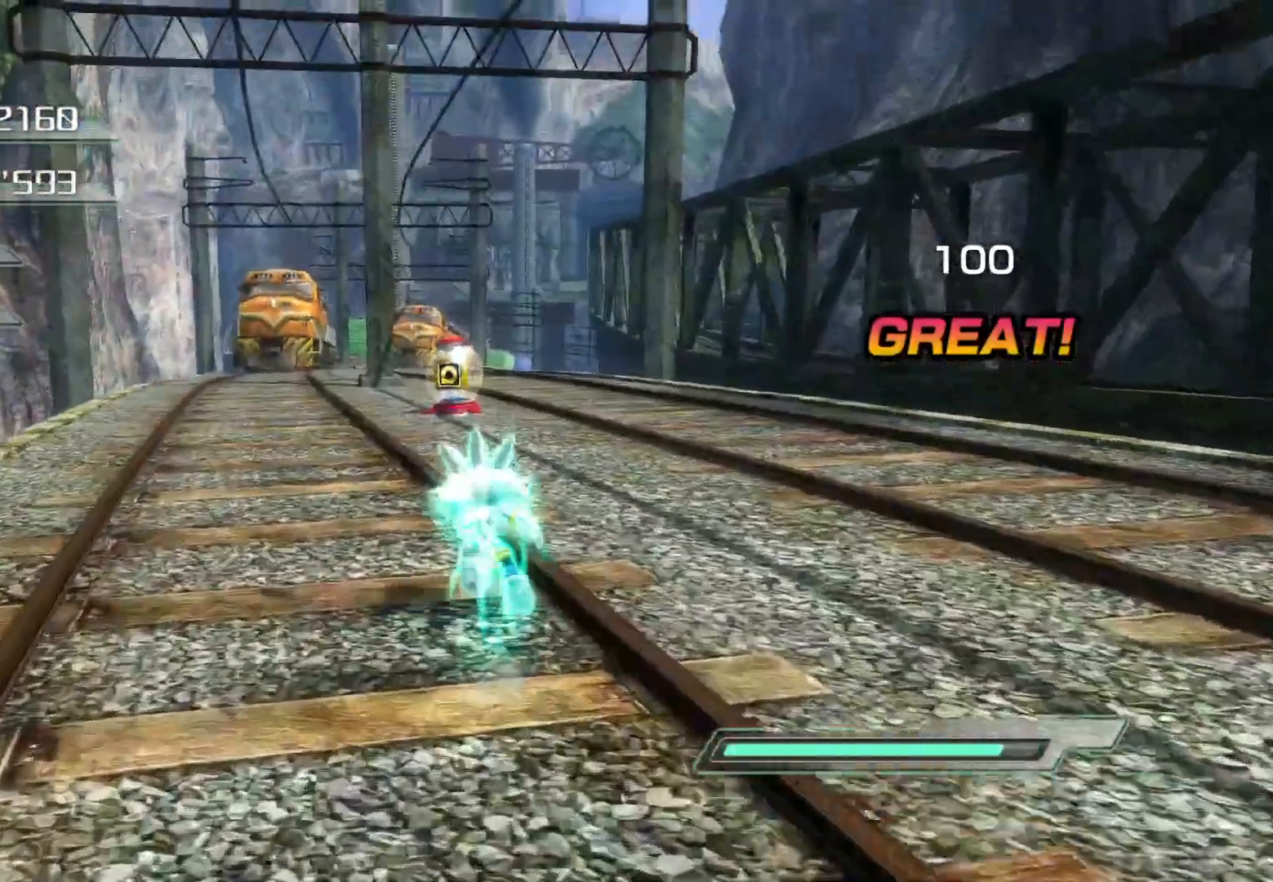
{"buttons": [], "left_stick": "up", "right_stick": "center", "events": []}
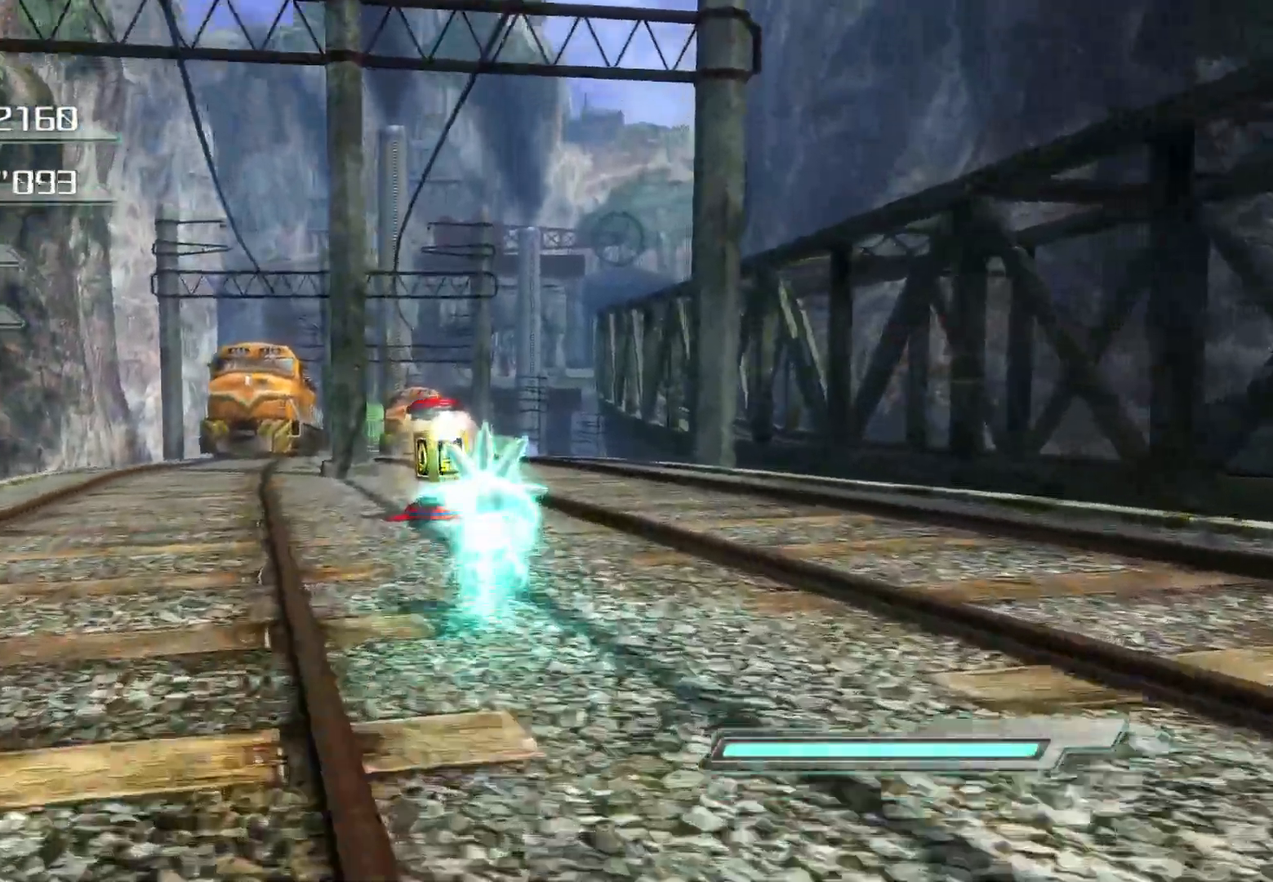
{"buttons": [], "left_stick": "up", "right_stick": "center", "events": []}
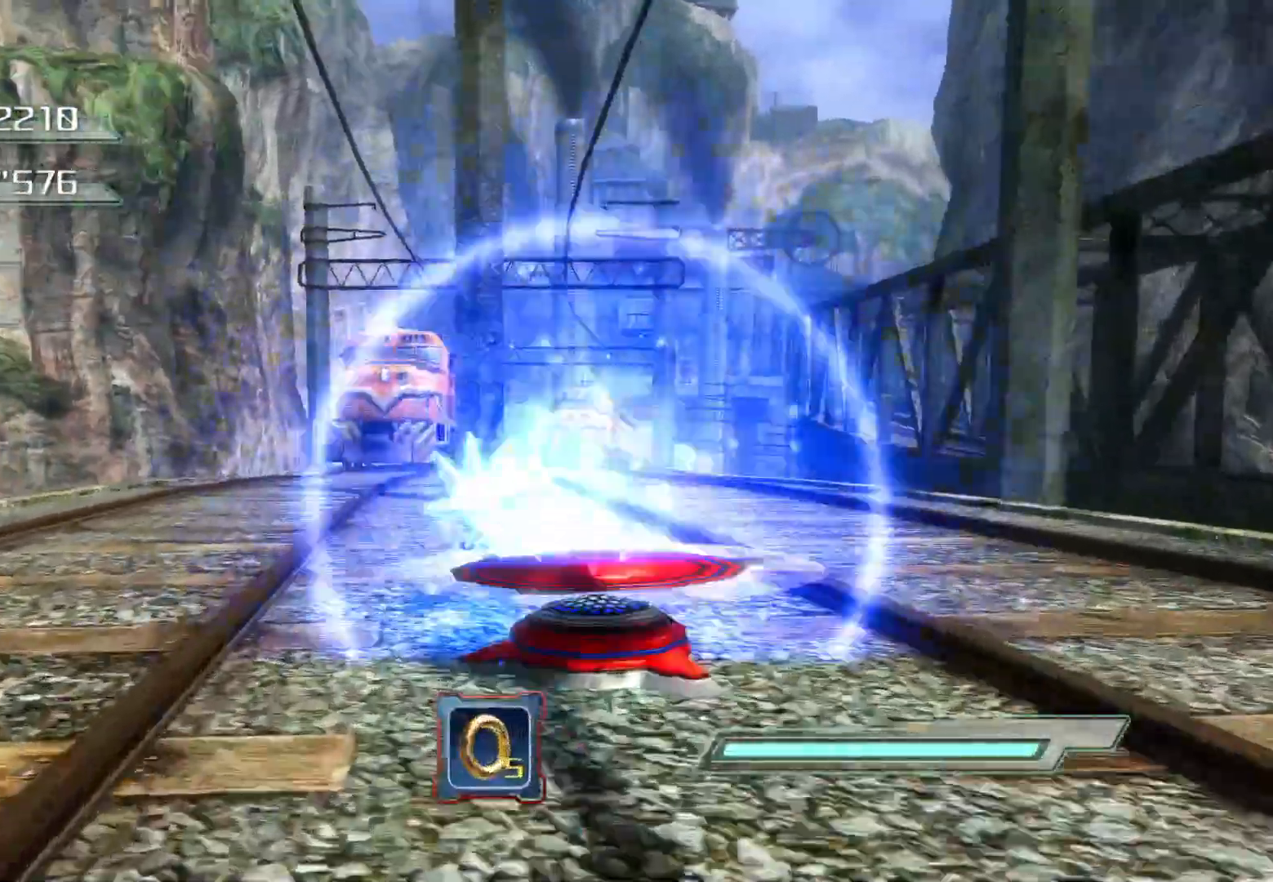
{"buttons": ["CROSS"], "left_stick": "up", "right_stick": "center", "events": [[335, "CROSS", "down"]]}
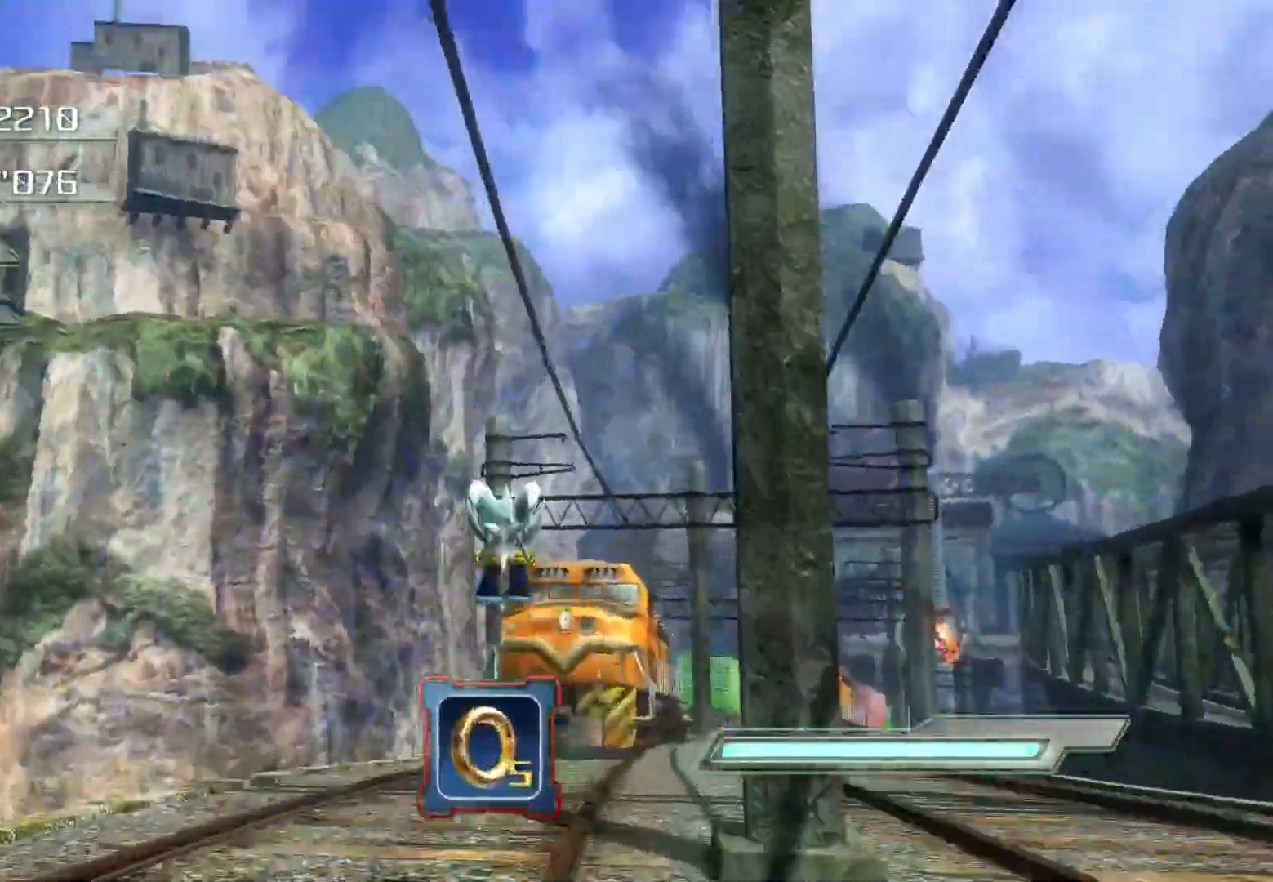
{"buttons": ["CROSS"], "left_stick": "up", "right_stick": "center", "events": [[368, "CROSS", "up"], [435, "CROSS", "down"]]}
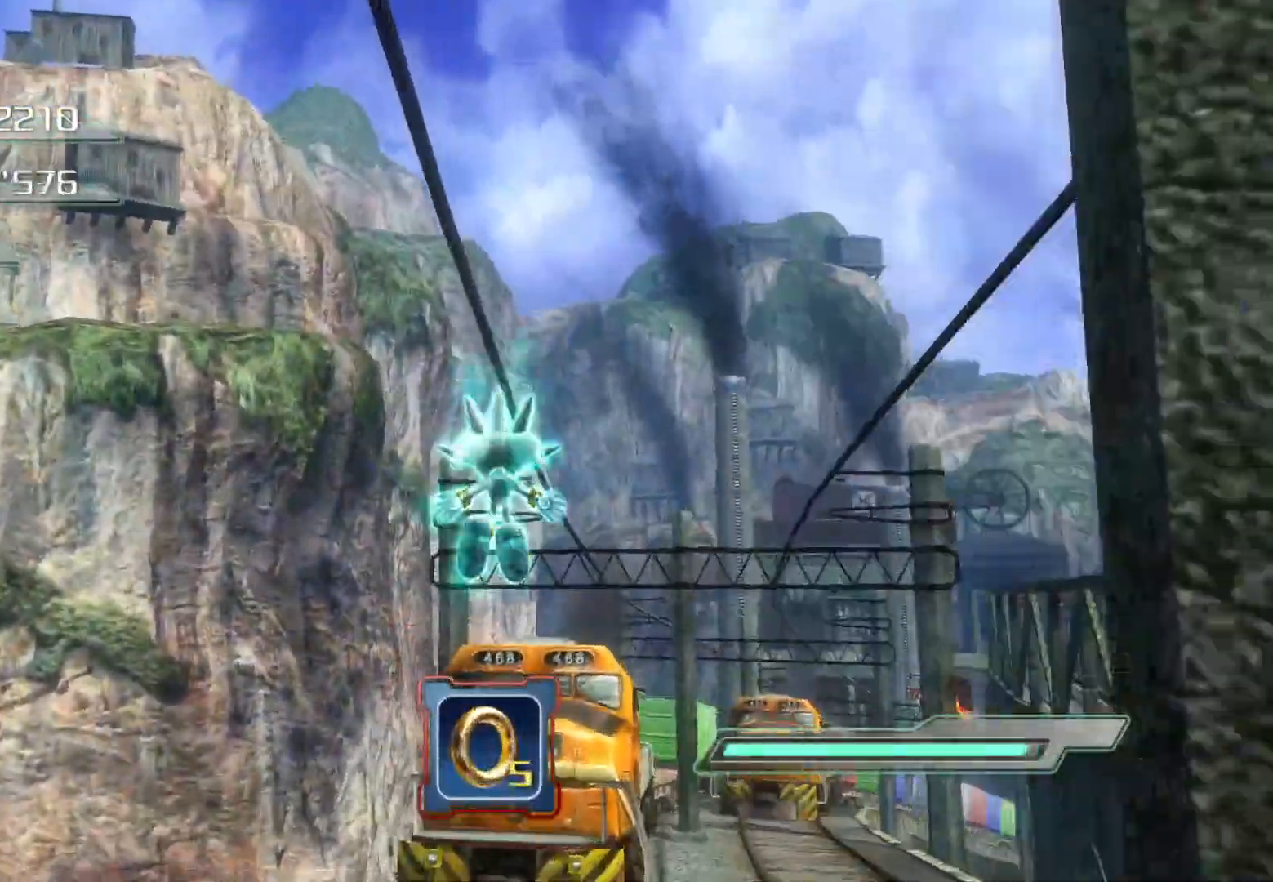
{"buttons": ["CROSS"], "left_stick": "up", "right_stick": "center", "events": []}
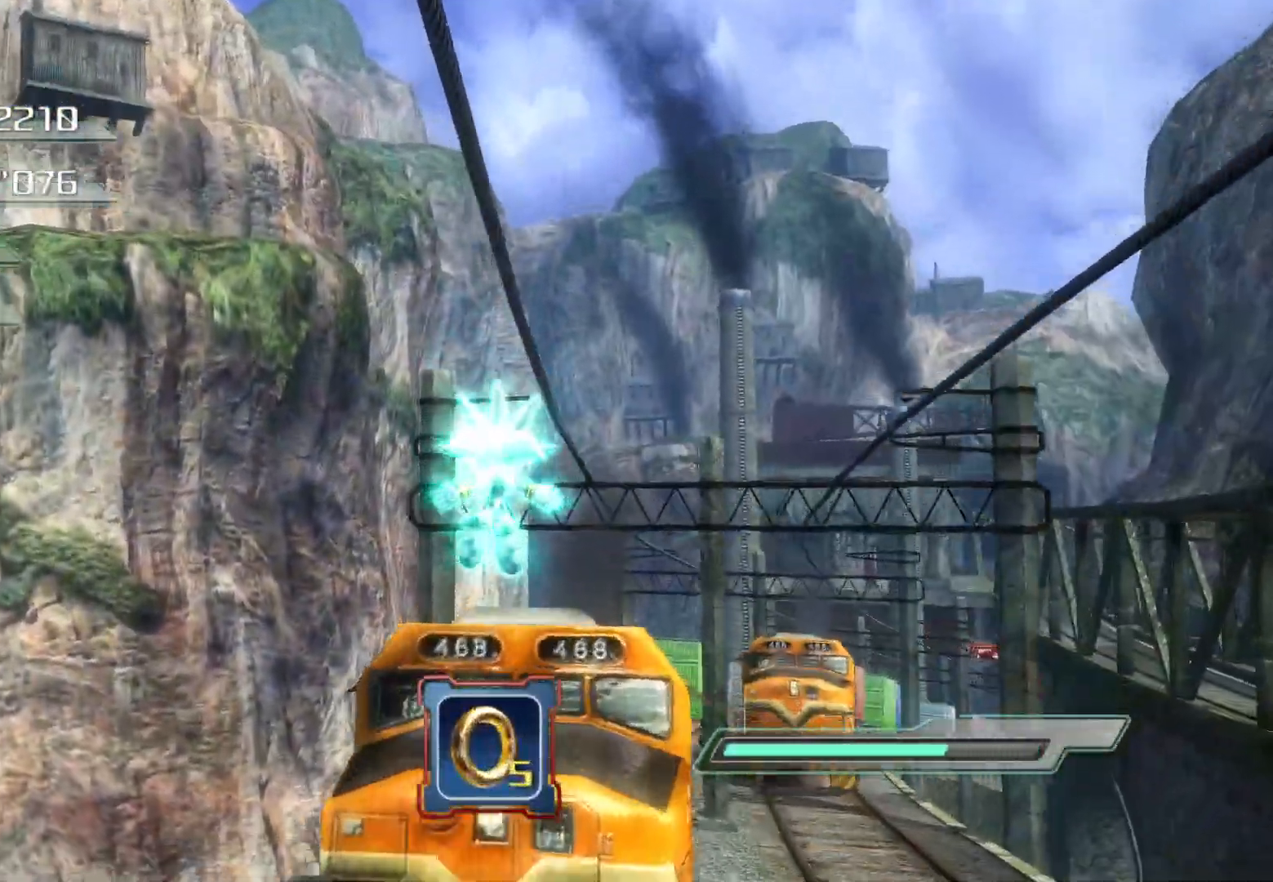
{"buttons": [], "left_stick": "up", "right_stick": "center", "events": [[234, "CROSS", "up"]]}
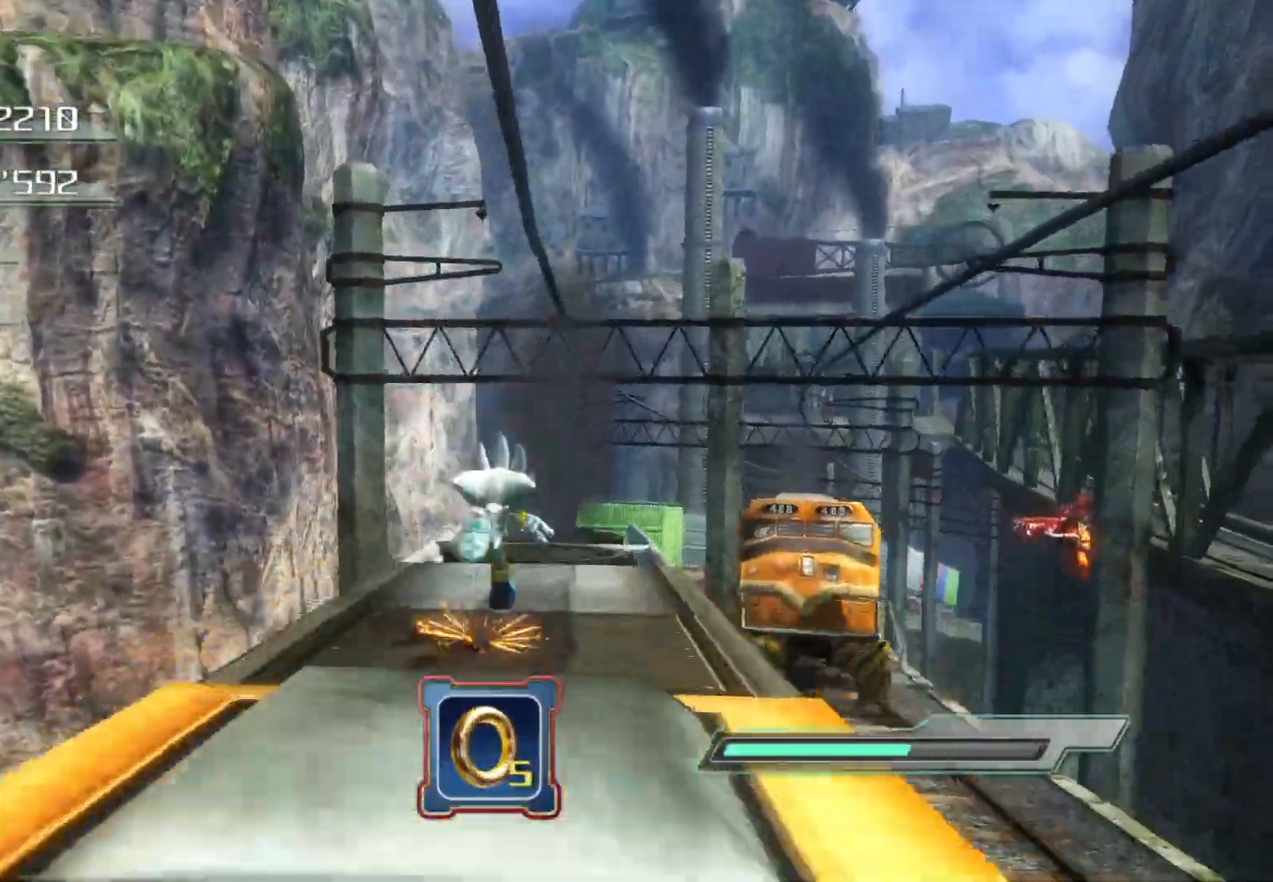
{"buttons": ["CROSS"], "left_stick": "up", "right_stick": "center", "events": [[84, "CROSS", "down"]]}
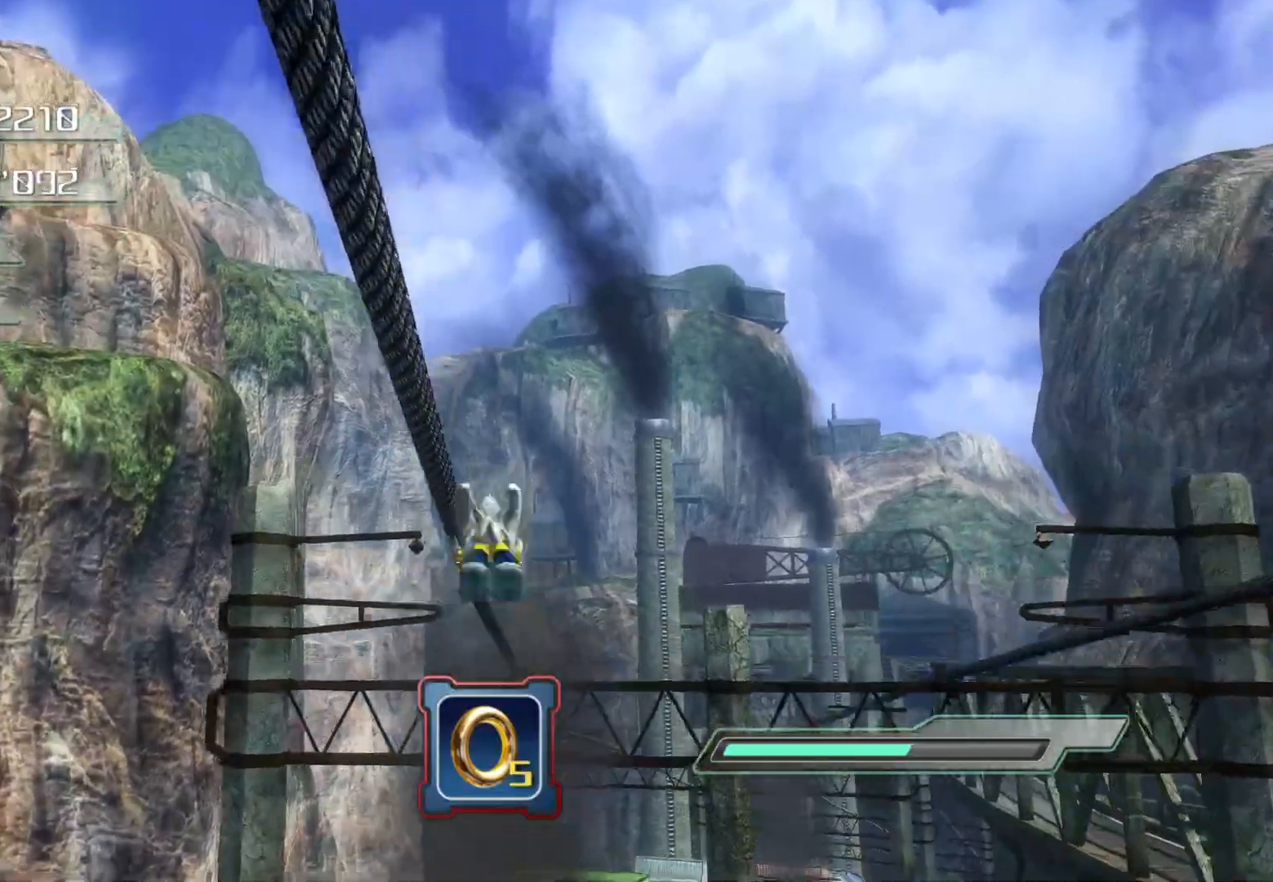
{"buttons": [], "left_stick": "up", "right_stick": "center", "events": [[168, "CROSS", "up"], [369, "SQUARE", "down"], [469, "SQUARE", "up"]]}
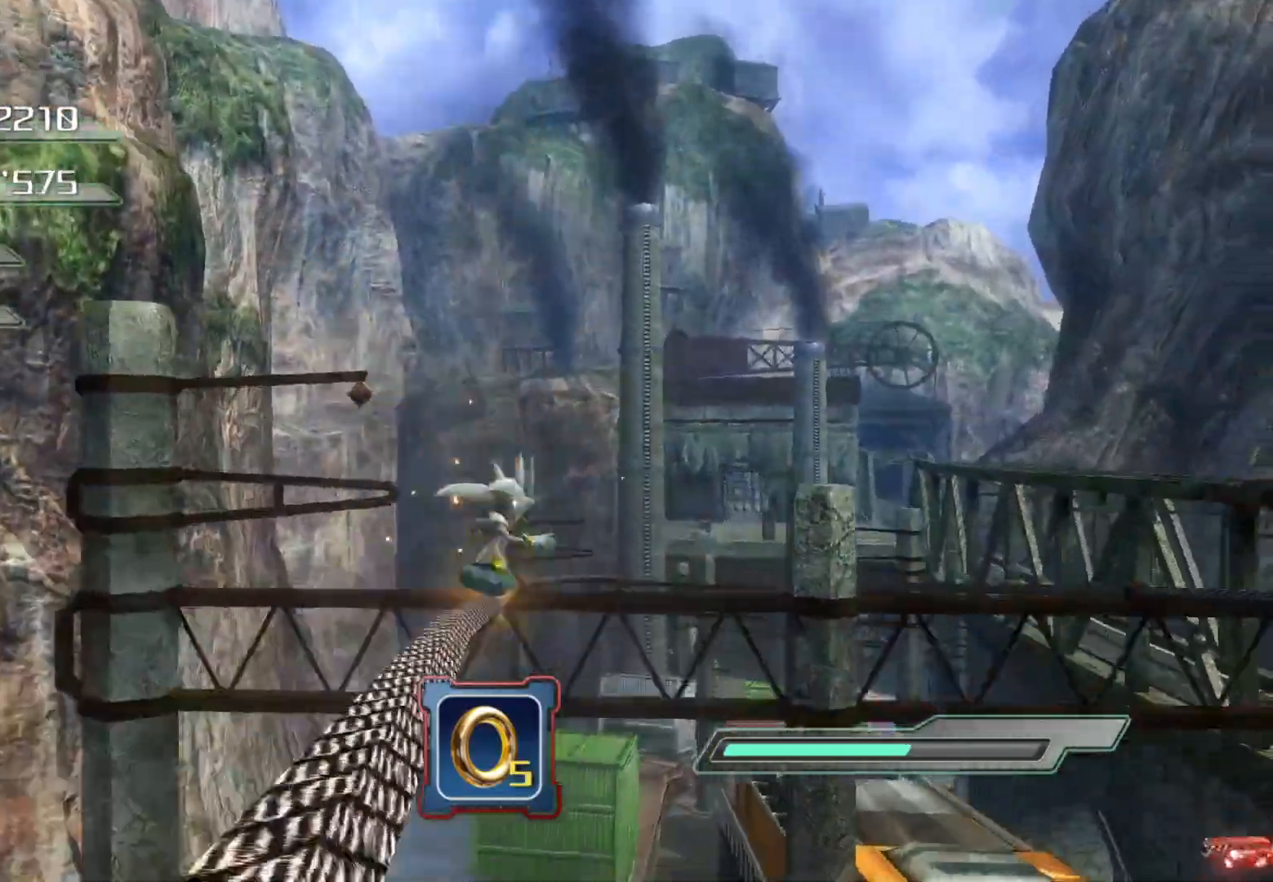
{"buttons": ["SQUARE"], "left_stick": "up", "right_stick": "center", "events": [[34, "SQUARE", "down"], [67, "left_stick", "center"], [117, "SQUARE", "up"], [184, "SQUARE", "down"], [251, "SQUARE", "up"], [285, "left_stick", "up"], [335, "SQUARE", "down"], [402, "SQUARE", "up"], [486, "SQUARE", "down"]]}
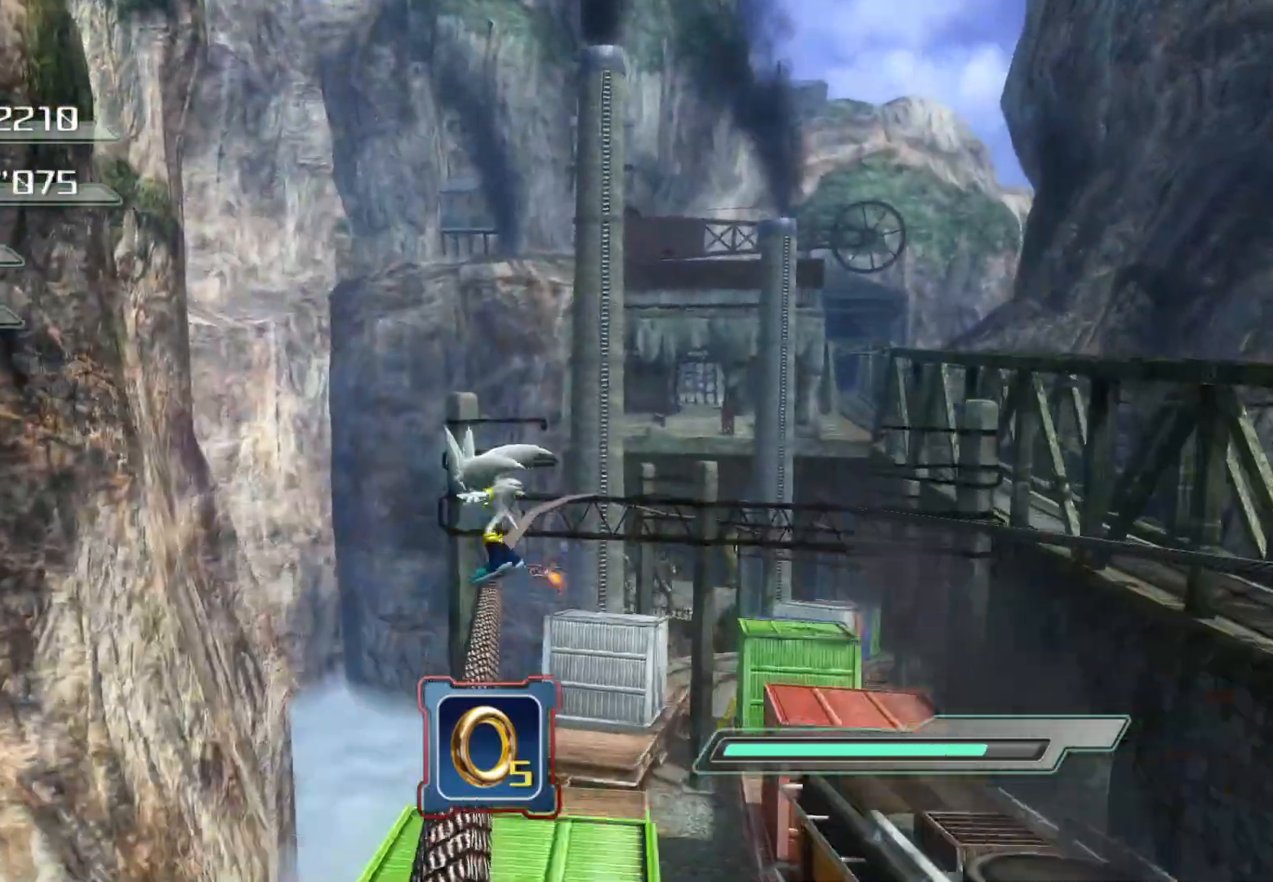
{"buttons": [], "left_stick": "up", "right_stick": "center", "events": [[50, "SQUARE", "up"], [134, "SQUARE", "down"], [184, "SQUARE", "up"], [268, "SQUARE", "down"], [335, "SQUARE", "up"], [402, "SQUARE", "down"], [469, "SQUARE", "up"]]}
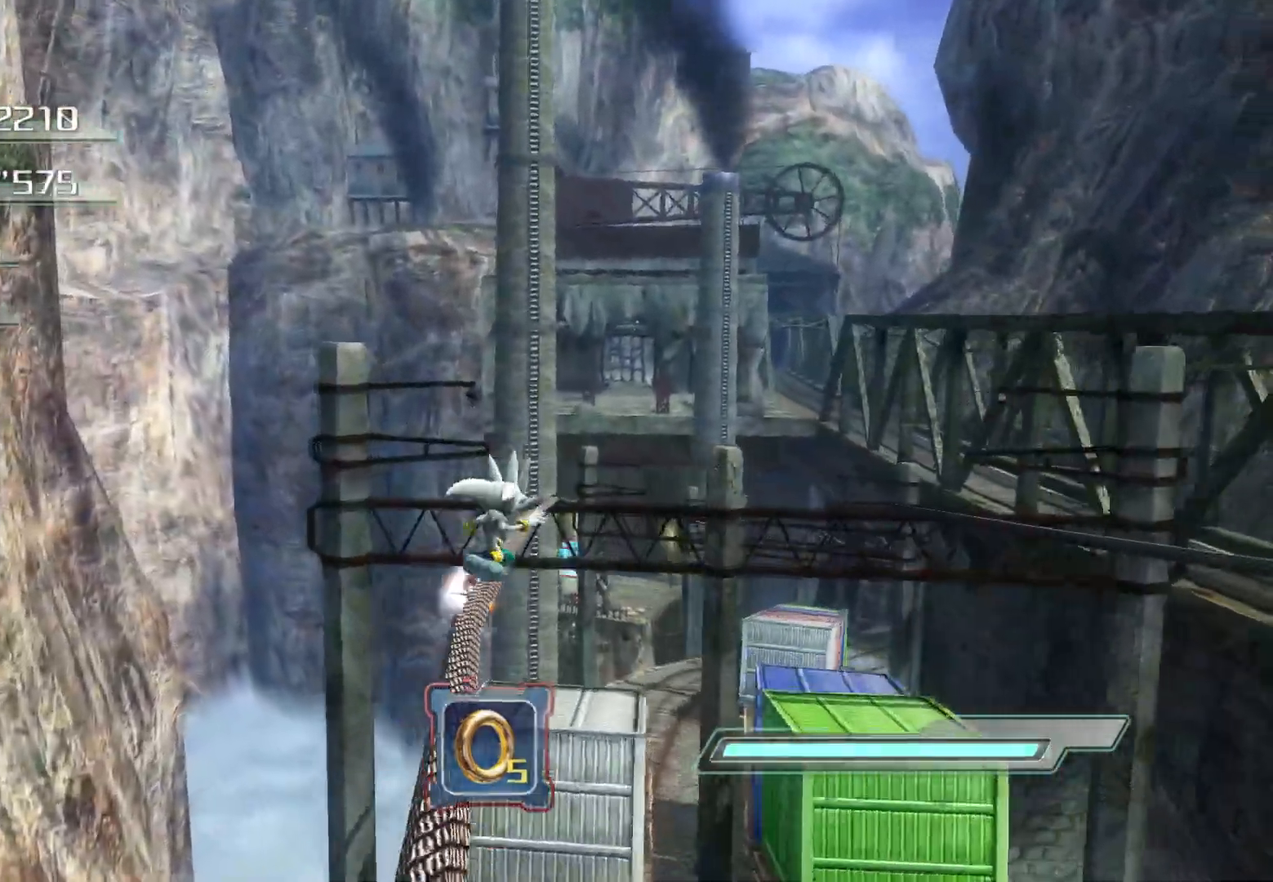
{"buttons": ["SQUARE"], "left_stick": "up", "right_stick": "center", "events": [[34, "SQUARE", "down"], [100, "SQUARE", "up"], [184, "SQUARE", "down"], [251, "SQUARE", "up"], [335, "SQUARE", "down"], [385, "SQUARE", "up"], [419, "SQUARE", "down"]]}
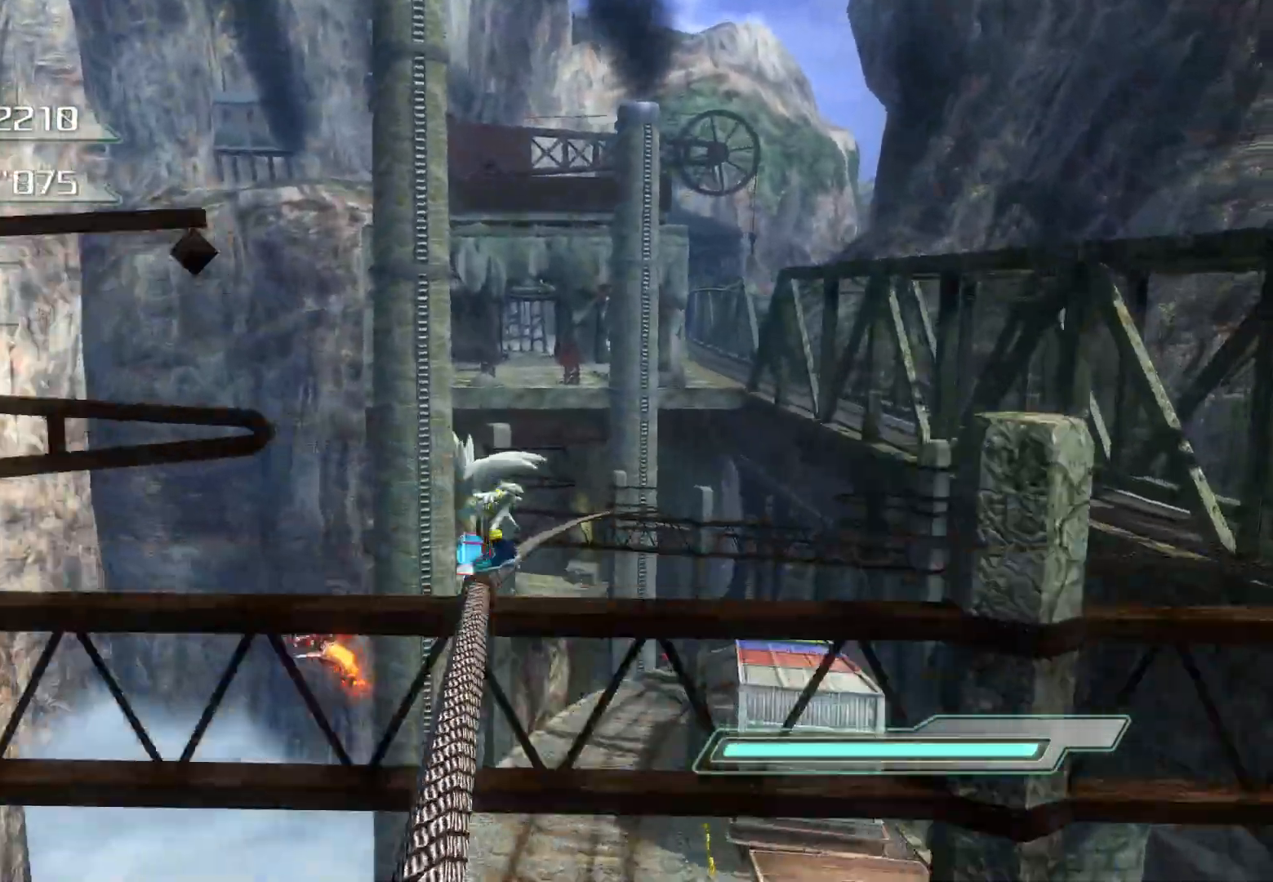
{"buttons": [], "left_stick": "up", "right_stick": "center", "events": [[51, "SQUARE", "up"], [101, "SQUARE", "down"], [185, "SQUARE", "up"], [252, "SQUARE", "down"], [319, "SQUARE", "up"], [402, "SQUARE", "down"], [469, "SQUARE", "up"]]}
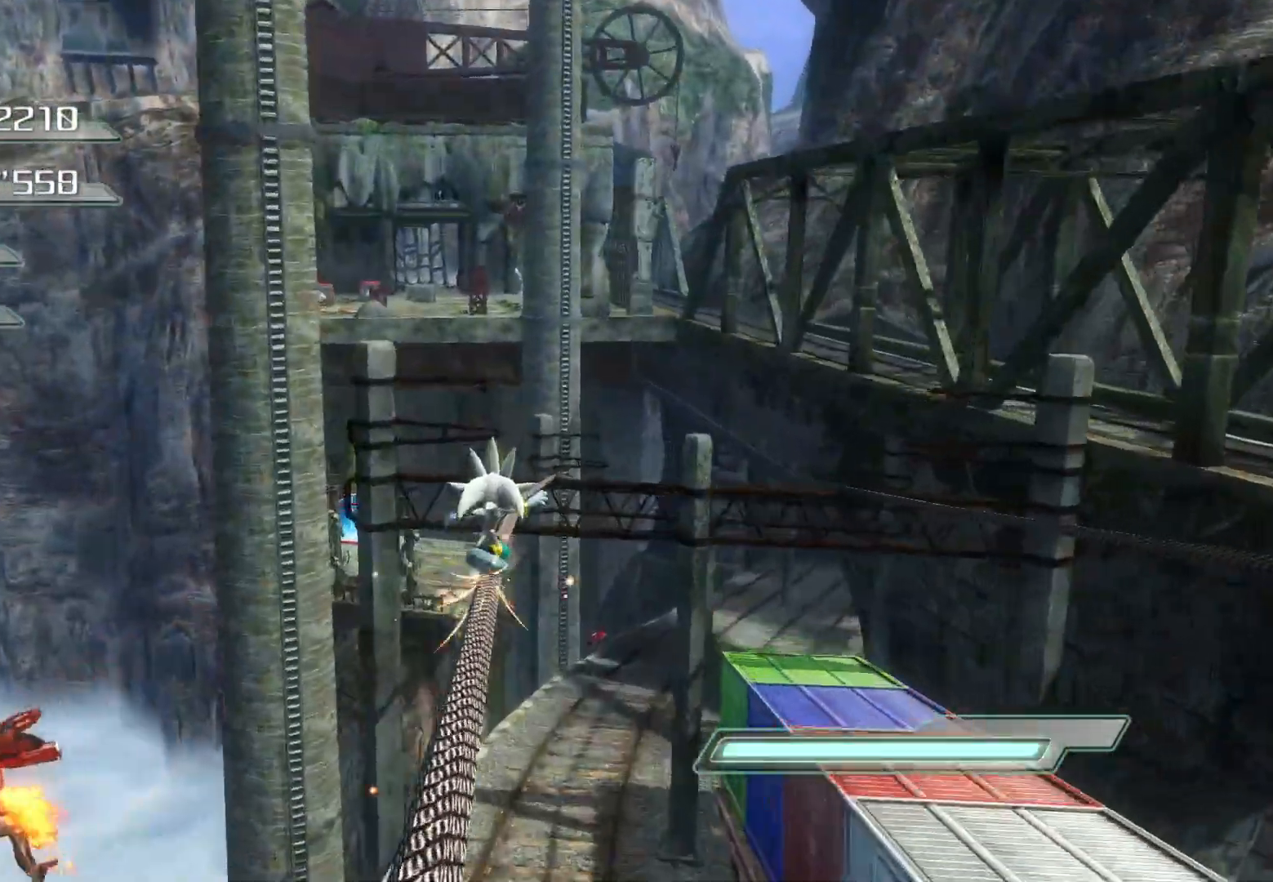
{"buttons": [], "left_stick": "up", "right_stick": "center", "events": [[33, "SQUARE", "down"], [84, "SQUARE", "up"], [184, "SQUARE", "down"], [234, "SQUARE", "up"], [301, "SQUARE", "down"], [368, "SQUARE", "up"]]}
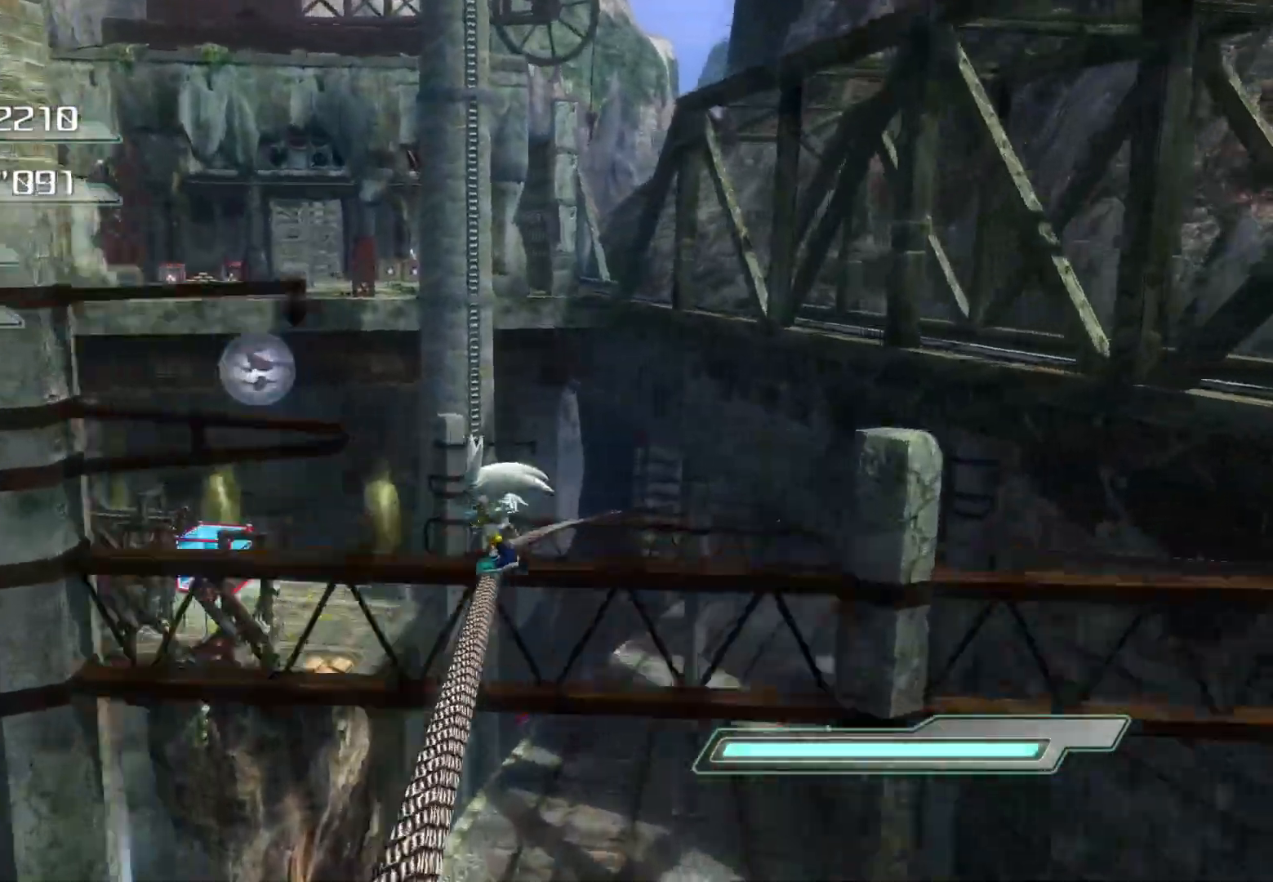
{"buttons": ["CROSS"], "left_stick": "up", "right_stick": "center", "events": [[486, "CROSS", "down"]]}
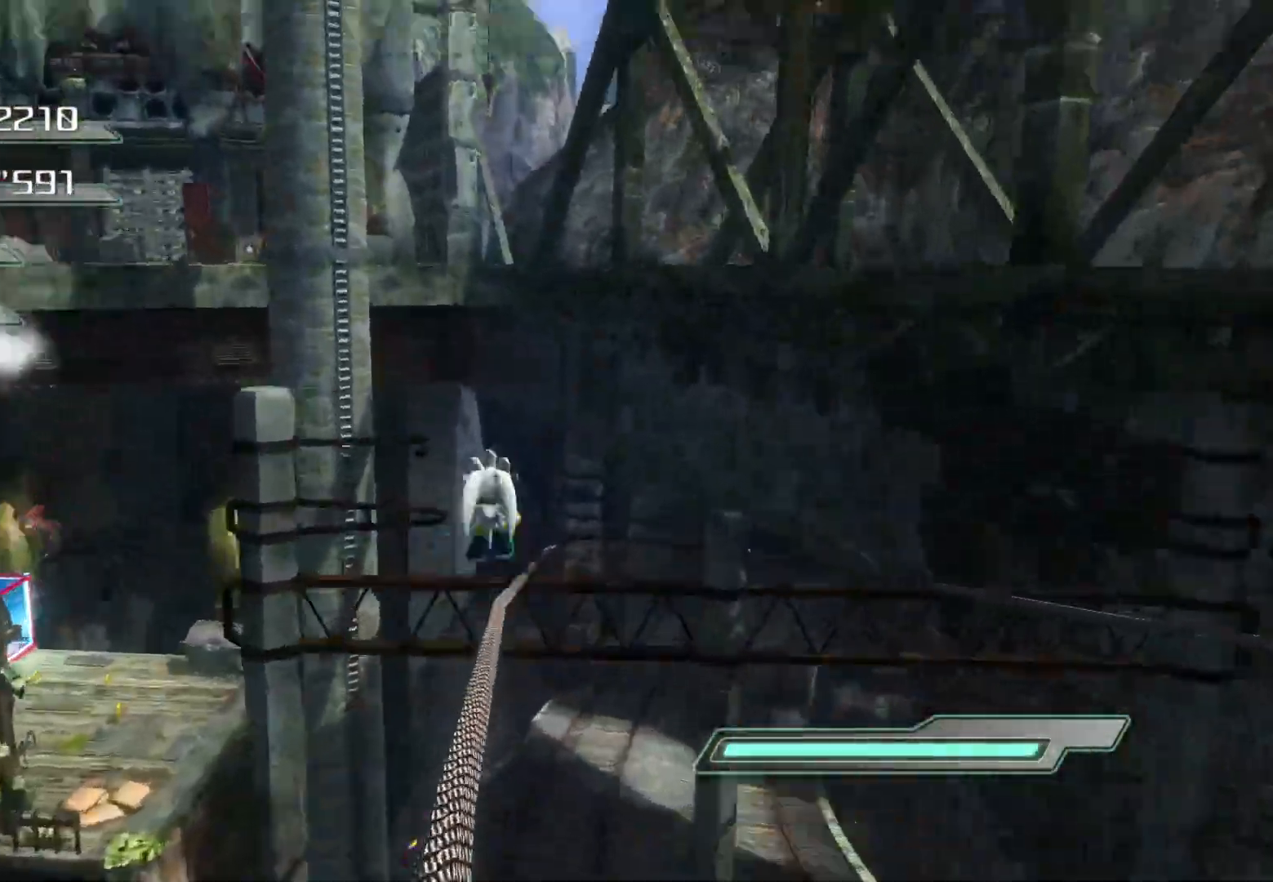
{"buttons": [], "left_stick": "up", "right_stick": "center", "events": [[385, "CROSS", "up"]]}
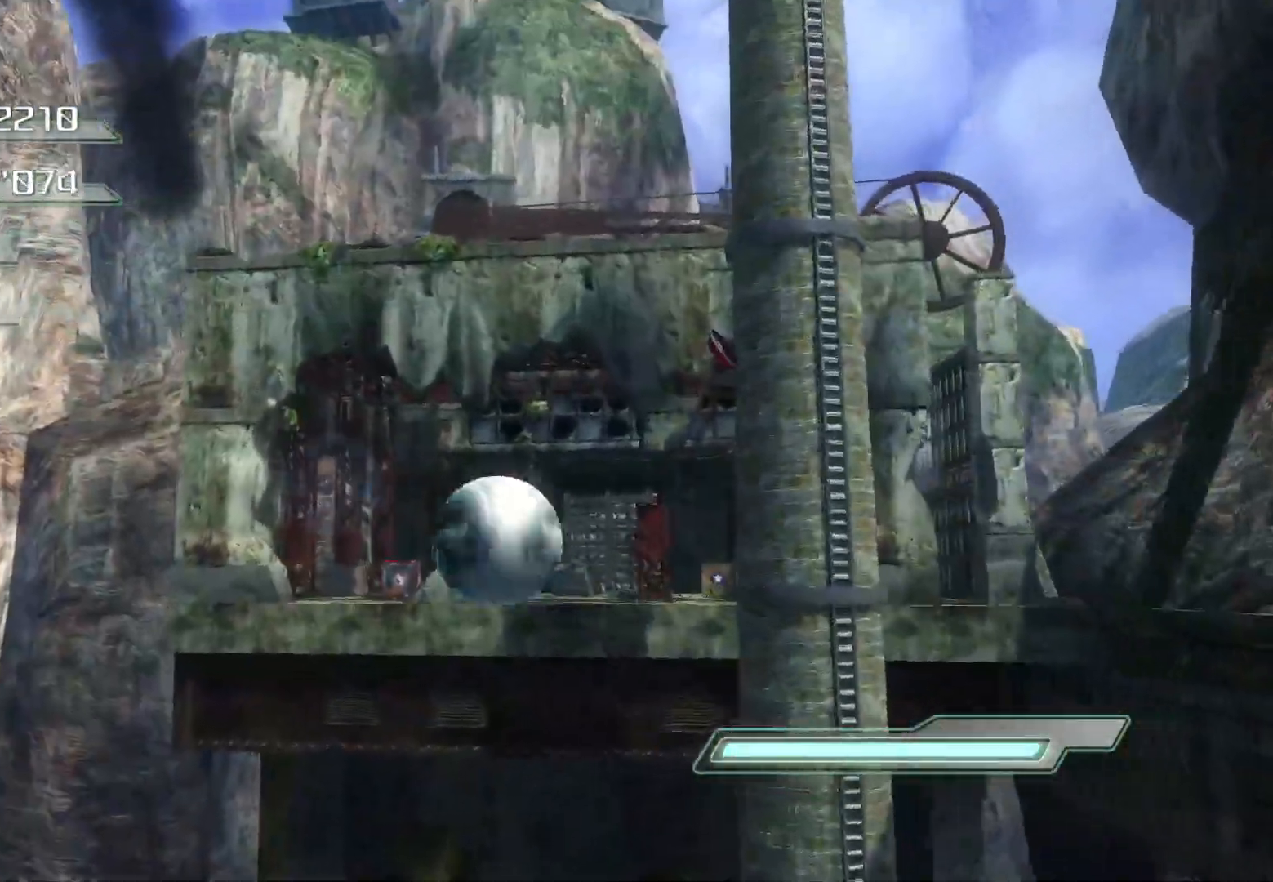
{"buttons": [], "left_stick": "up", "right_stick": "center", "events": []}
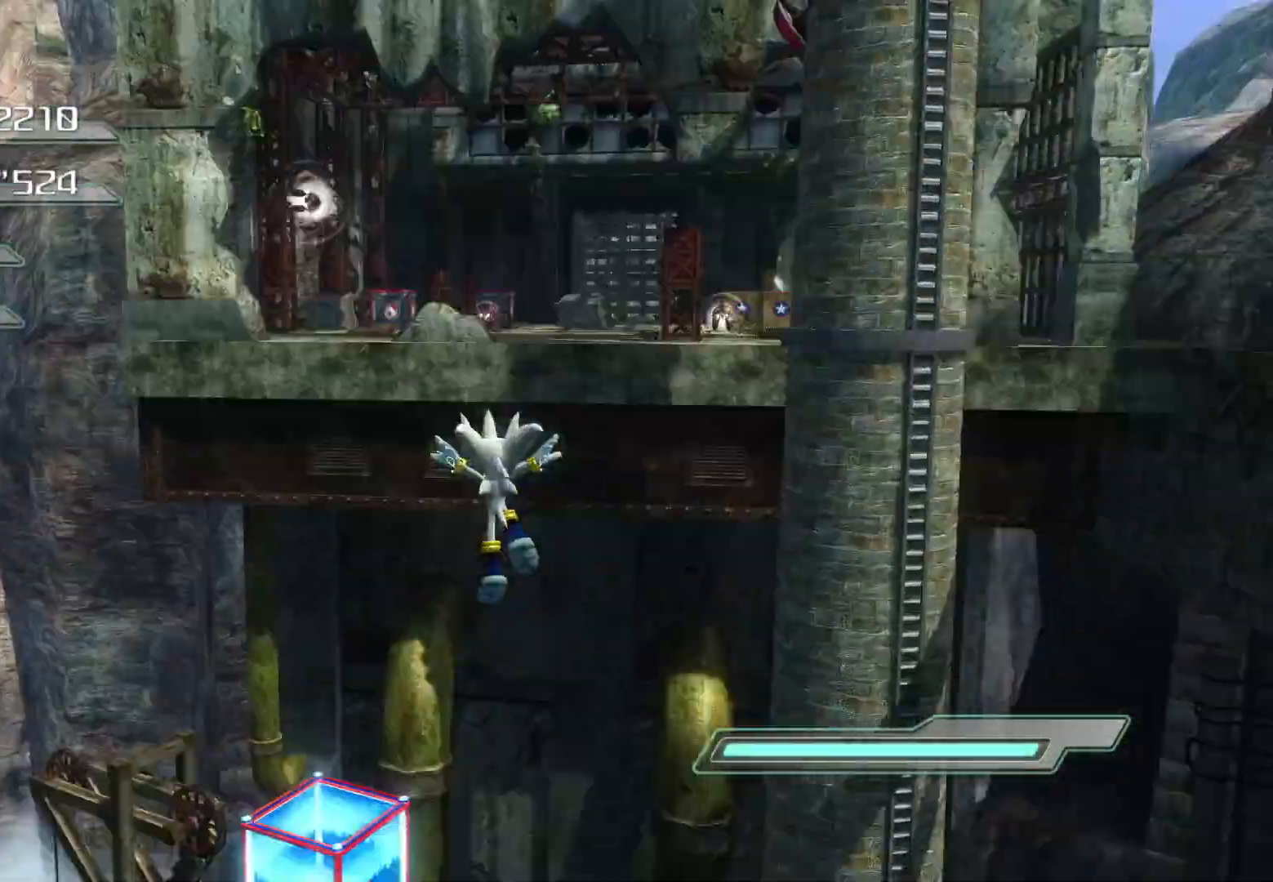
{"buttons": ["CROSS"], "left_stick": "up", "right_stick": "center", "events": [[234, "CROSS", "down"]]}
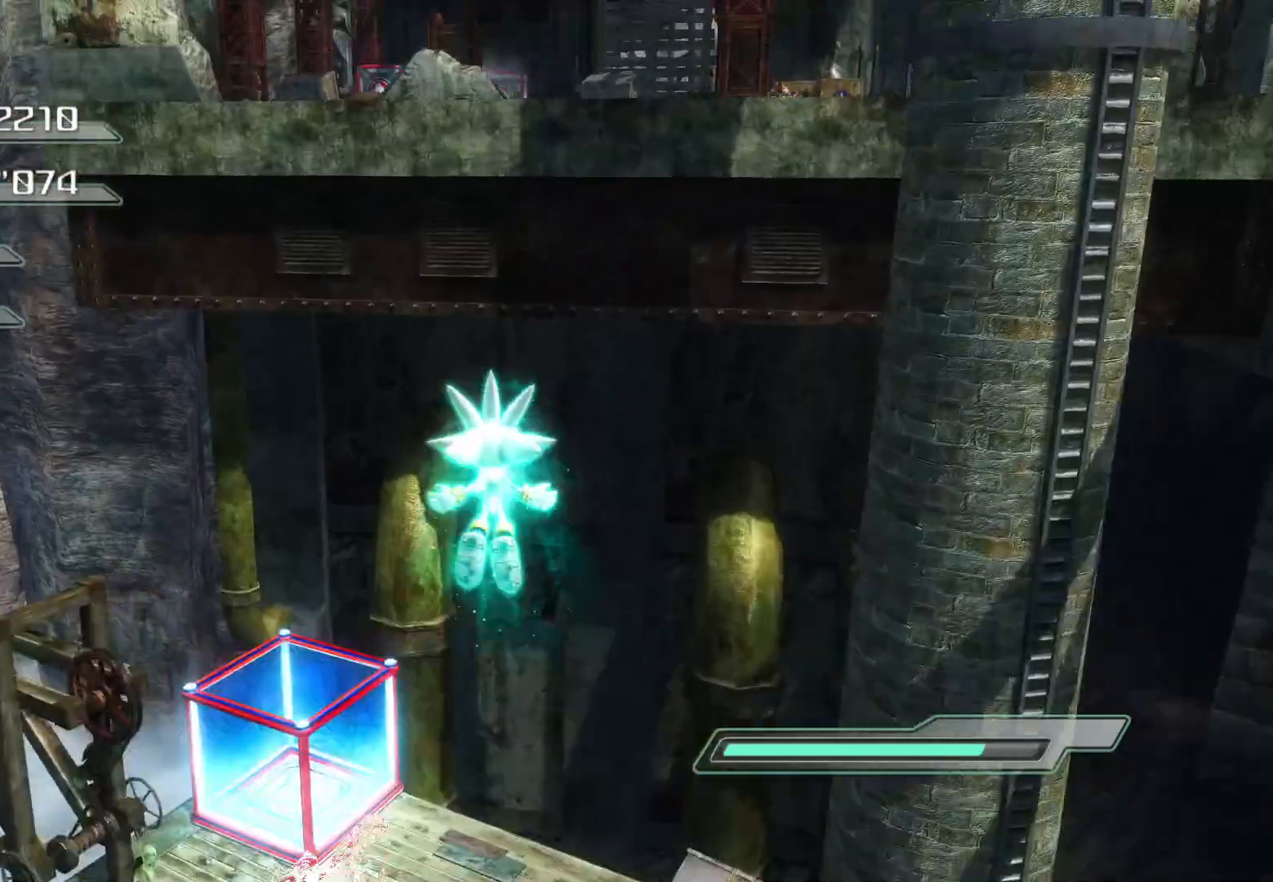
{"buttons": ["SQUARE"], "left_stick": "up", "right_stick": "center", "events": [[84, "CROSS", "up"], [285, "SQUARE", "down"]]}